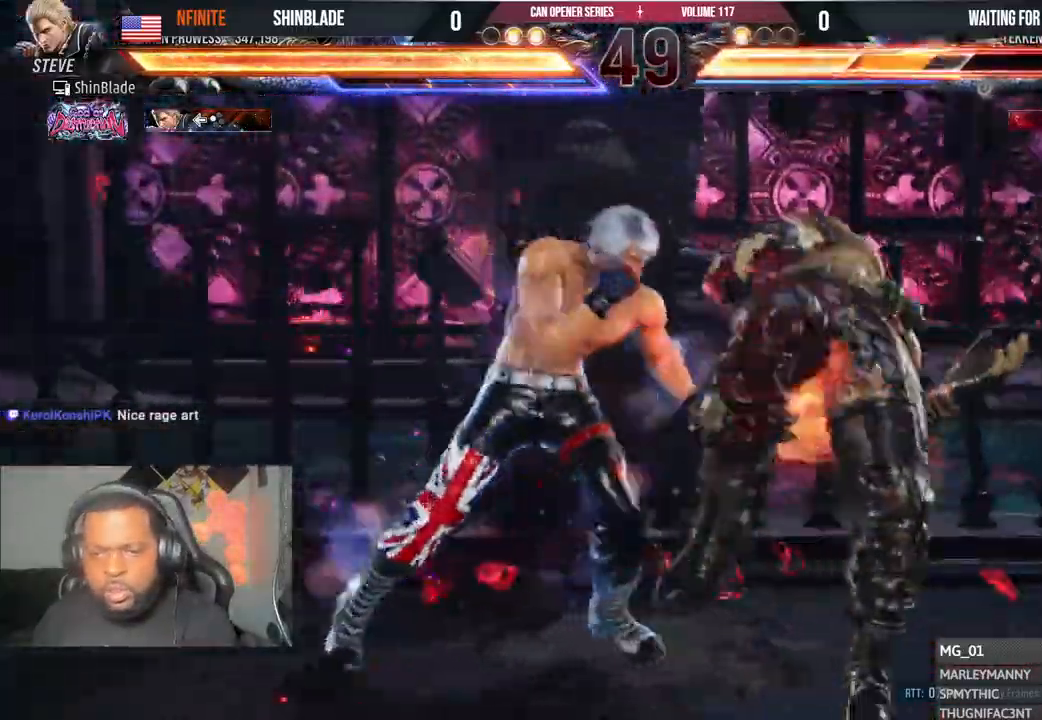
Gameplay with a controller (PlayStation layout); each line is a JSON object with the inputs held at the frame after it. "events" lists button and stick changes between this image and that frame as [ms after this image, input, new state], when the widget could be followed in between. Not read: L1 R1.
{"buttons": [], "left_stick": "center", "right_stick": "center", "events": [[100, "SQUARE", "up"], [167, "SQUARE", "down"], [300, "SQUARE", "up"], [433, "DPAD_RIGHT", "down"], [500, "DPAD_RIGHT", "up"]]}
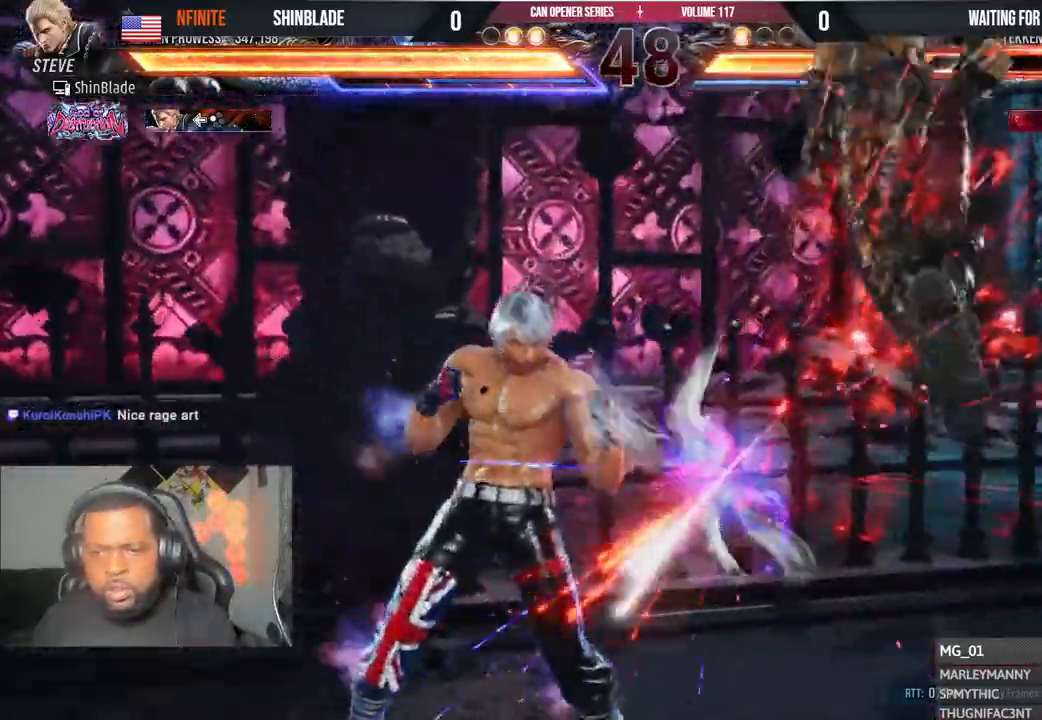
{"buttons": ["DPAD_LEFT"], "left_stick": "center", "right_stick": "center", "events": [[67, "DPAD_RIGHT", "down"], [217, "DPAD_DOWN", "down"], [217, "SQUARE", "down"], [267, "DPAD_RIGHT", "up"], [300, "TRIANGLE", "down"], [333, "SQUARE", "up"], [400, "DPAD_DOWN", "up"], [417, "SQUARE", "down"], [450, "TRIANGLE", "up"], [483, "DPAD_LEFT", "down"], [483, "SQUARE", "up"]]}
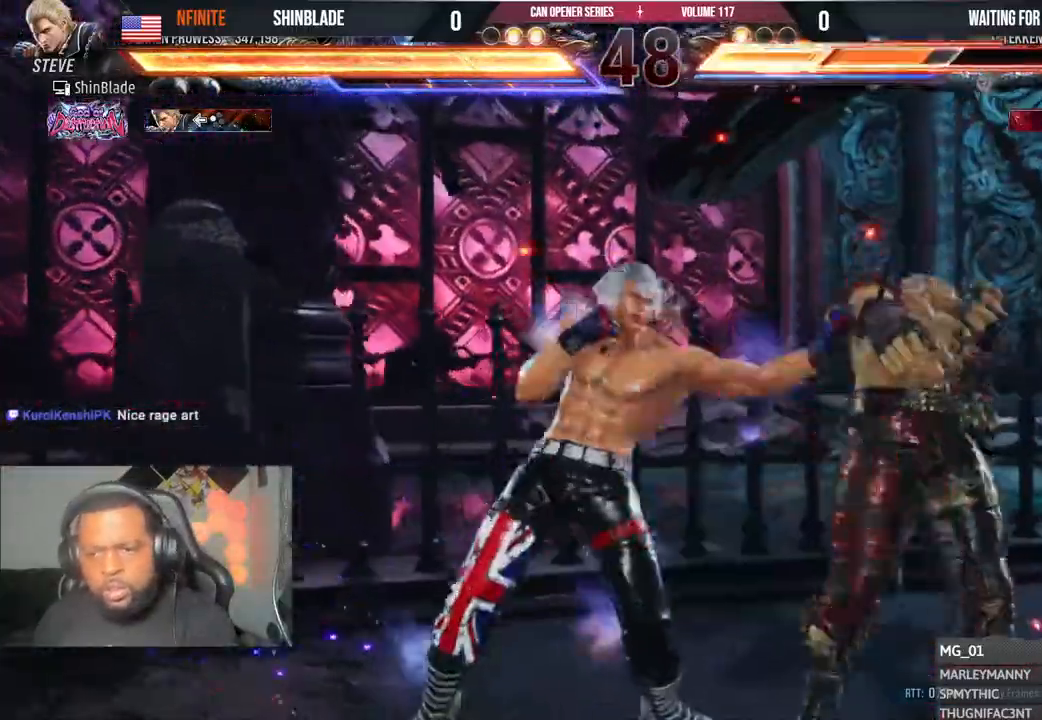
{"buttons": ["DPAD_LEFT"], "left_stick": "center", "right_stick": "center", "events": [[67, "SQUARE", "down"], [150, "SQUARE", "up"], [200, "SQUARE", "down"], [267, "SQUARE", "up"], [350, "SQUARE", "down"], [500, "SQUARE", "up"]]}
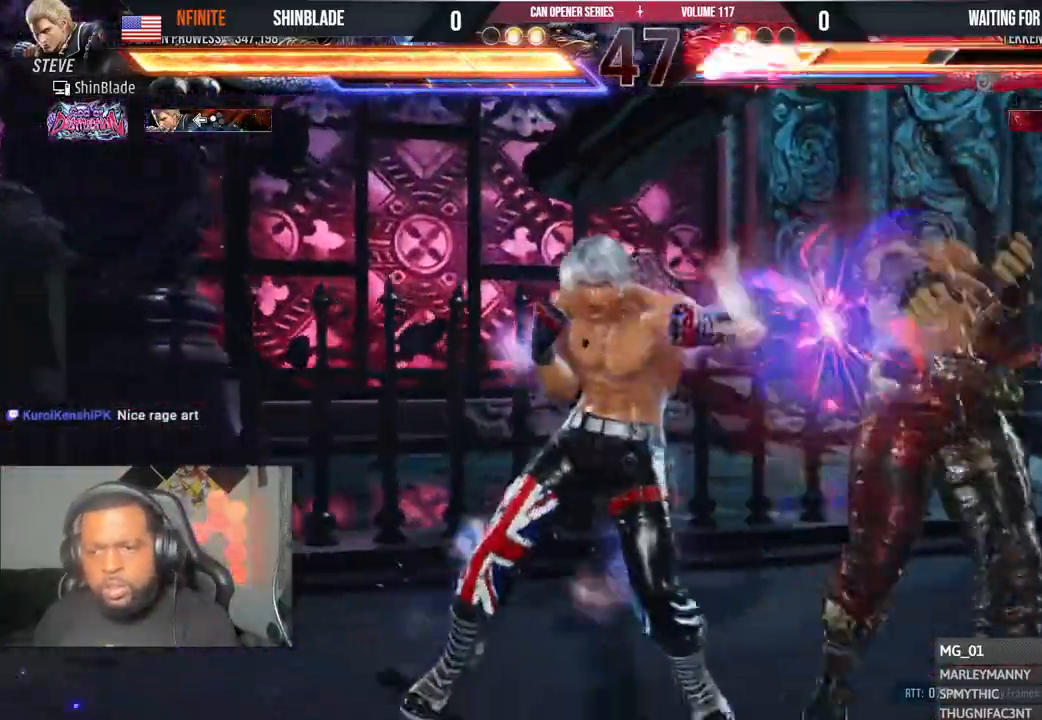
{"buttons": ["SQUARE"], "left_stick": "center", "right_stick": "center", "events": [[117, "TRIANGLE", "down"], [200, "TRIANGLE", "up"], [267, "TRIANGLE", "down"], [367, "SQUARE", "down"], [383, "TRIANGLE", "up"], [433, "DPAD_LEFT", "up"], [433, "SQUARE", "up"], [483, "SQUARE", "down"]]}
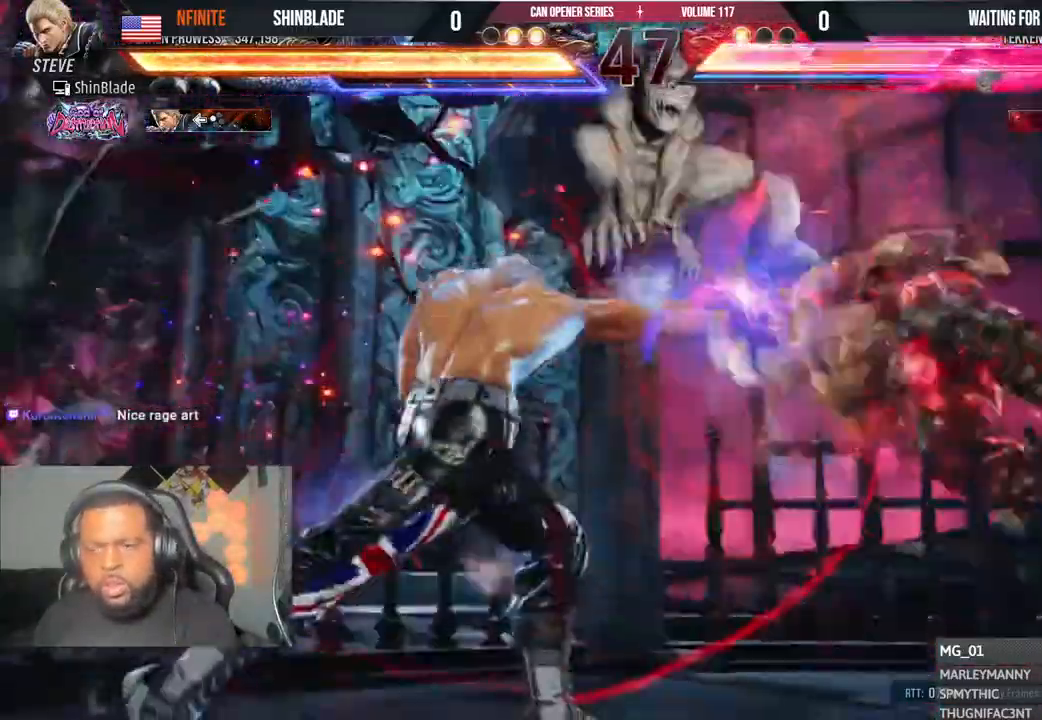
{"buttons": ["DPAD_RIGHT"], "left_stick": "center", "right_stick": "center"}
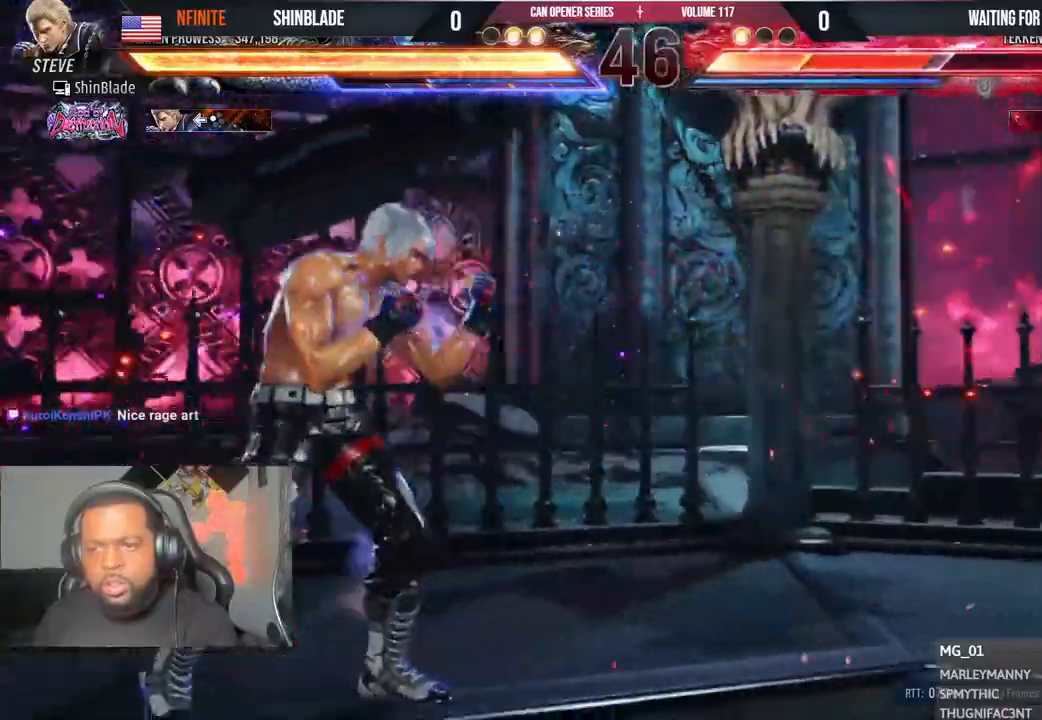
{"buttons": ["DPAD_LEFT"], "left_stick": "center", "right_stick": "center", "events": [[217, "DPAD_RIGHT", "up"], [250, "DPAD_UP", "down"], [267, "DPAD_LEFT", "down"], [283, "TRIANGLE", "down"], [350, "DPAD_UP", "up"], [383, "TRIANGLE", "up"]]}
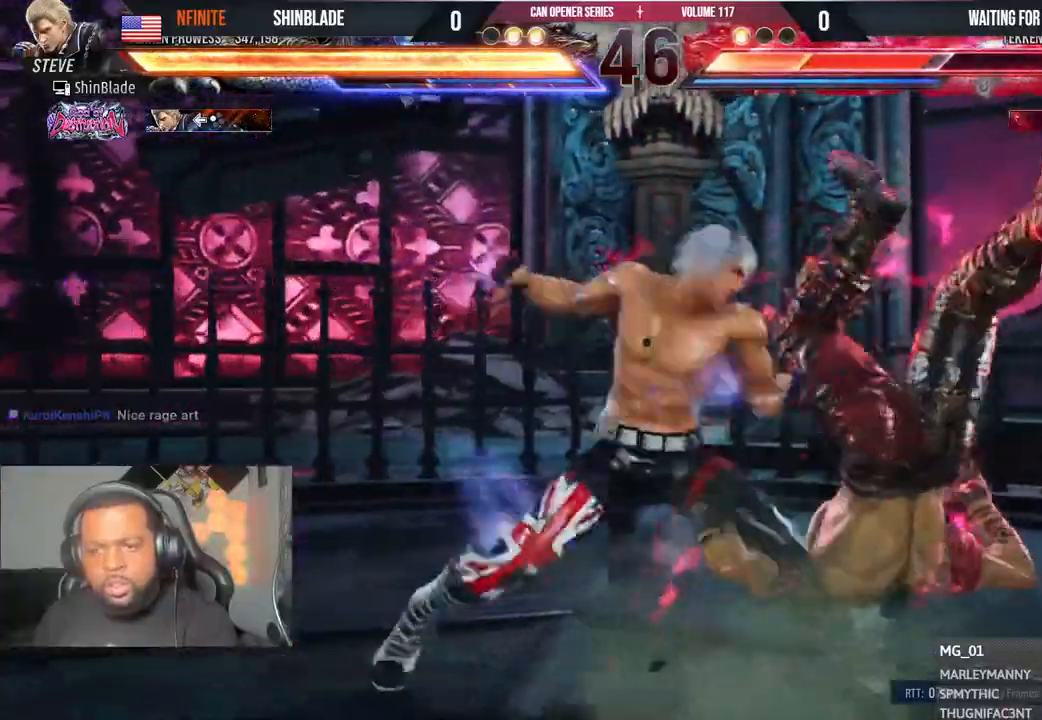
{"buttons": [], "left_stick": "center", "right_stick": "center", "events": [[350, "DPAD_LEFT", "up"], [417, "DPAD_RIGHT", "down"], [483, "DPAD_RIGHT", "up"]]}
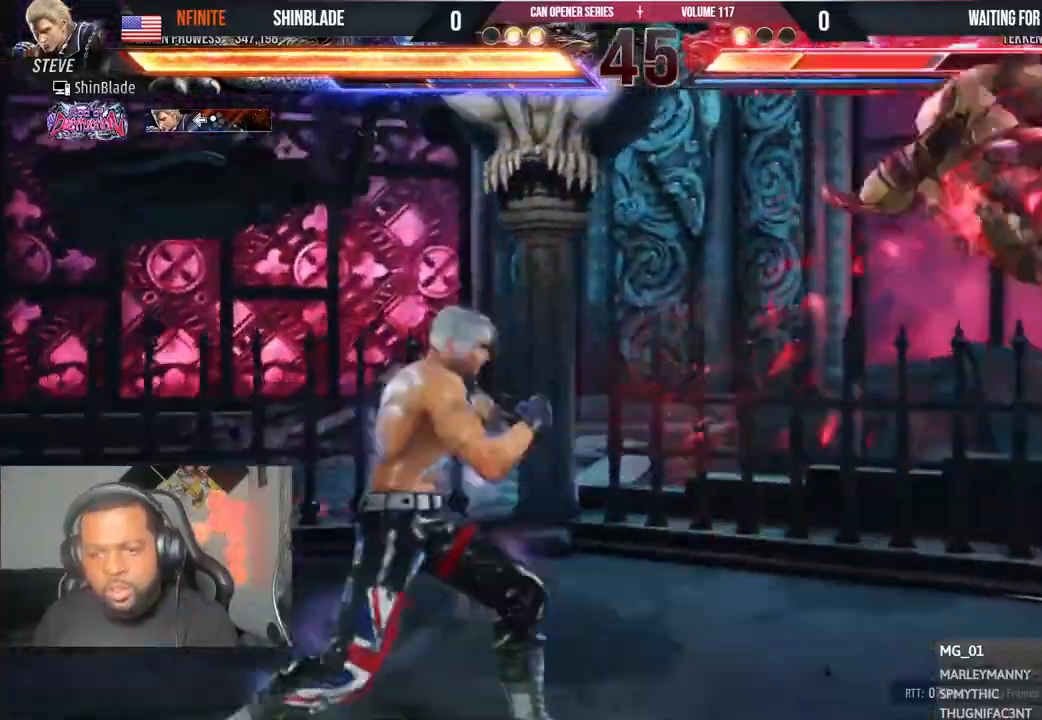
{"buttons": ["DPAD_RIGHT"], "left_stick": "center", "right_stick": "center", "events": [[50, "DPAD_RIGHT", "down"], [83, "DPAD_RIGHT", "up"], [150, "DPAD_RIGHT", "down"], [217, "DPAD_RIGHT", "up"], [250, "SQUARE", "down"], [267, "TRIANGLE", "down"], [367, "DPAD_RIGHT", "down"], [367, "SQUARE", "up"], [367, "TRIANGLE", "up"], [417, "SQUARE", "down"], [417, "TRIANGLE", "down"], [483, "SQUARE", "up"], [483, "TRIANGLE", "up"]]}
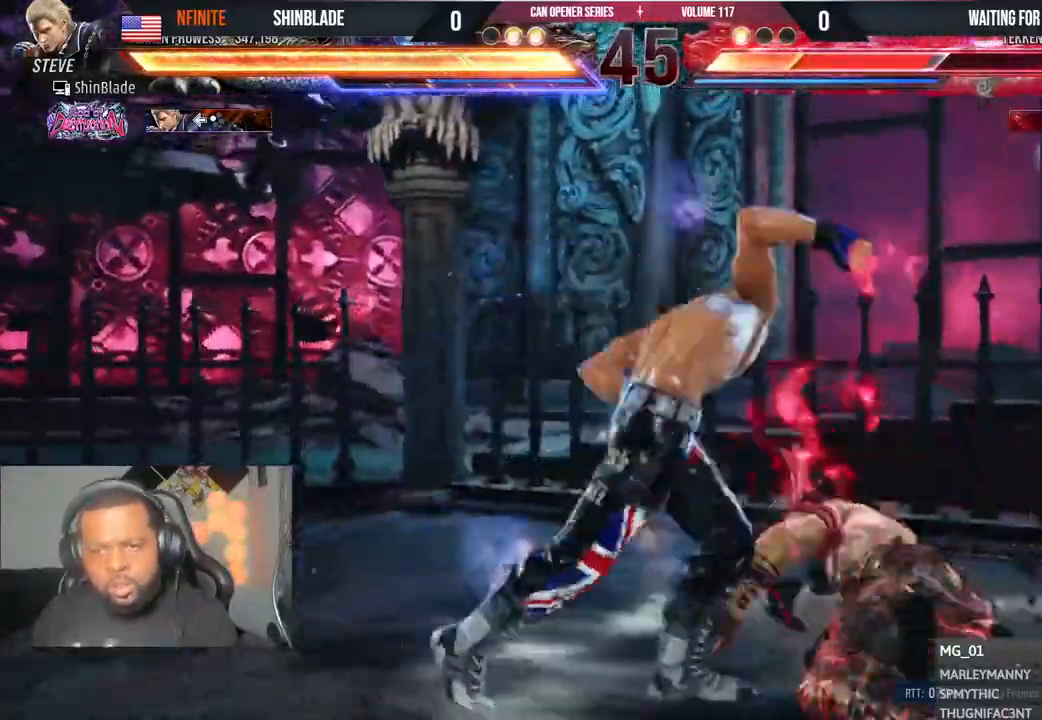
{"buttons": [], "left_stick": "center", "right_stick": "center", "events": [[33, "SQUARE", "down"], [33, "TRIANGLE", "down"], [100, "SQUARE", "up"], [100, "TRIANGLE", "up"], [150, "SQUARE", "down"], [150, "TRIANGLE", "down"], [183, "TRIANGLE", "up"], [200, "SQUARE", "up"], [250, "TRIANGLE", "down"], [267, "SQUARE", "down"], [383, "SQUARE", "up"], [433, "TRIANGLE", "up"], [467, "DPAD_RIGHT", "up"]]}
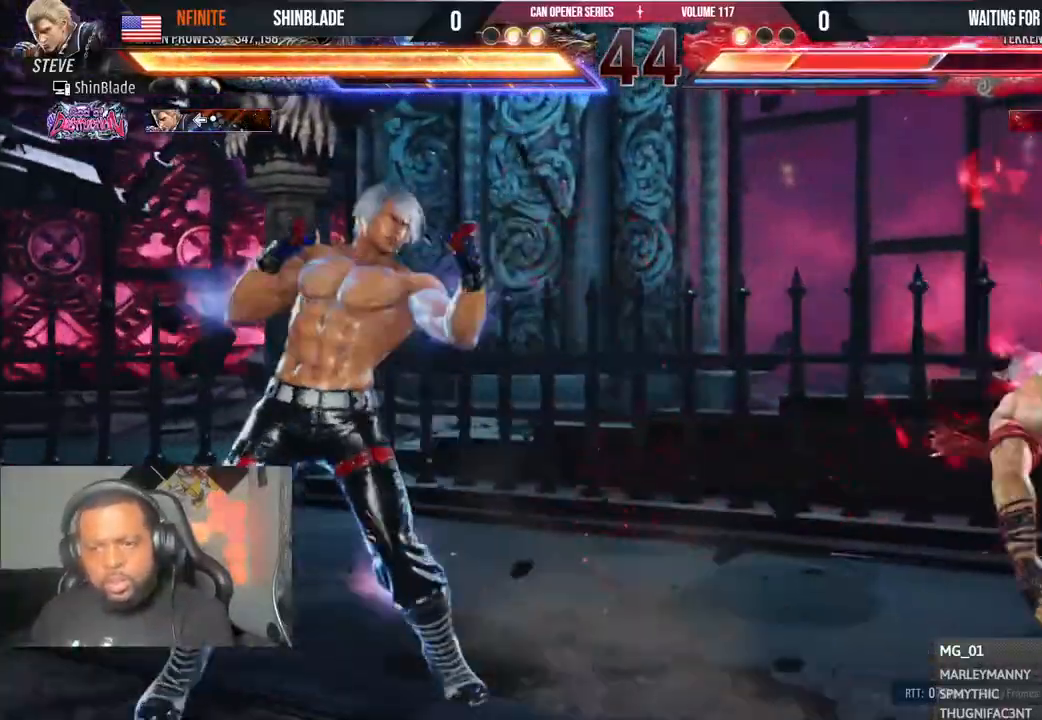
{"buttons": ["DPAD_DOWN"], "left_stick": "center", "right_stick": "center", "events": [[67, "DPAD_RIGHT", "down"], [133, "DPAD_RIGHT", "up"], [217, "DPAD_DOWN", "down"], [283, "DPAD_DOWN", "up"], [333, "DPAD_DOWN", "down"]]}
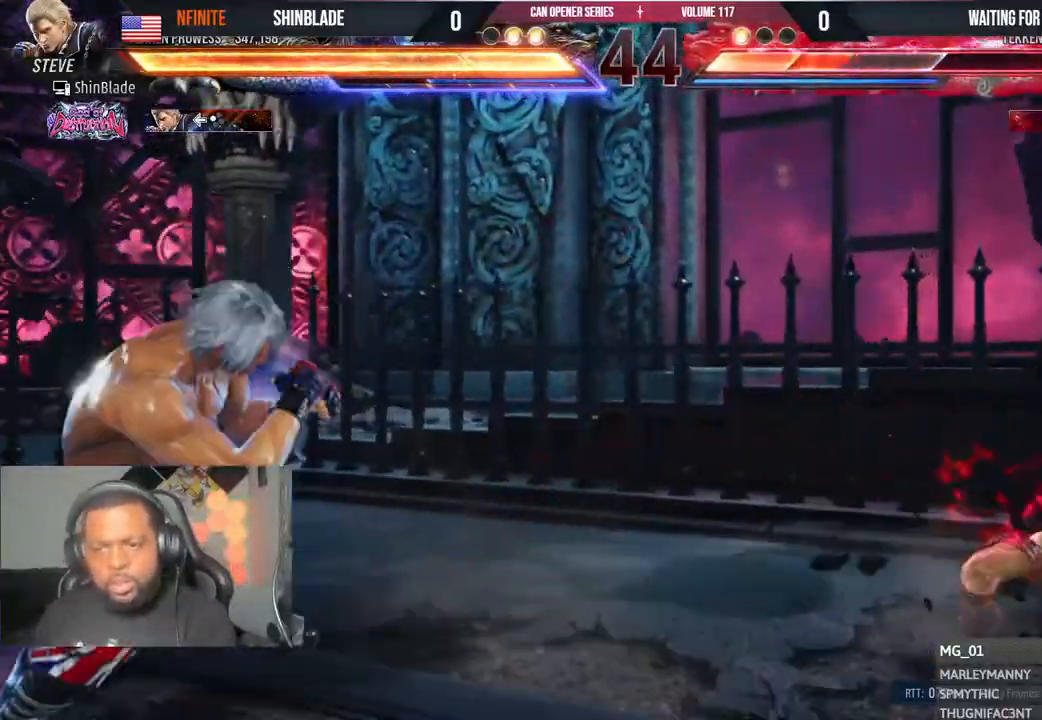
{"buttons": ["DPAD_RIGHT"], "left_stick": "center", "right_stick": "right", "events": [[167, "DPAD_DOWN", "up"], [267, "DPAD_RIGHT", "down"], [333, "DPAD_RIGHT", "up"], [400, "DPAD_RIGHT", "down"], [483, "right_stick", "right"]]}
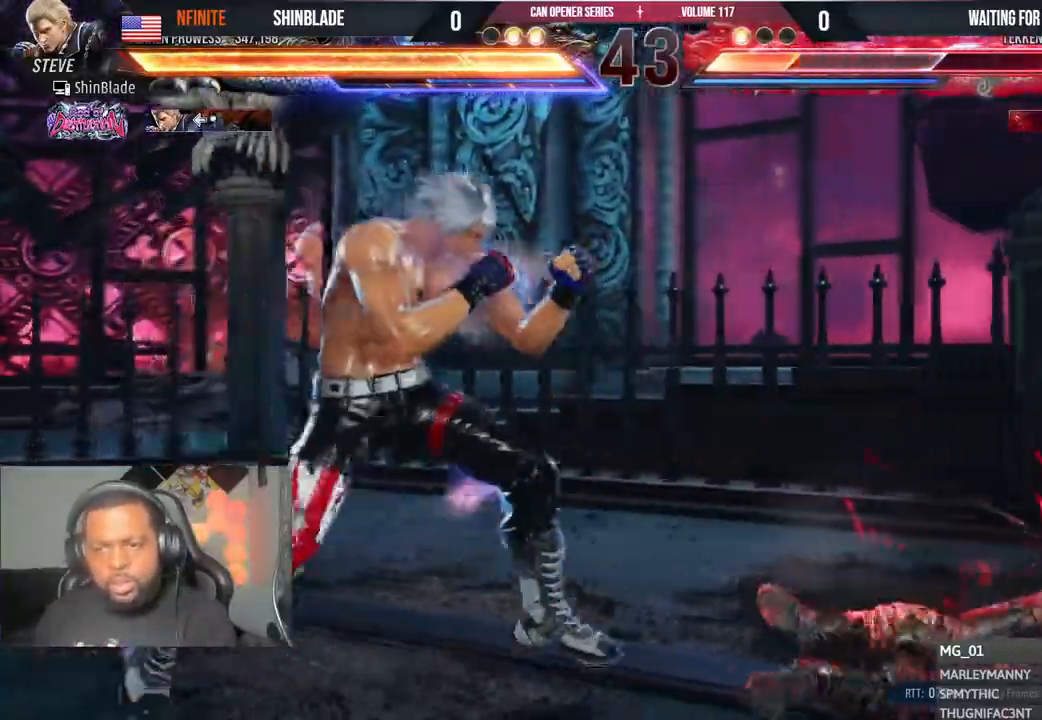
{"buttons": ["TRIANGLE", "DPAD_RIGHT"], "left_stick": "center", "right_stick": "center", "events": [[17, "DPAD_RIGHT", "up"], [33, "SQUARE", "down"], [33, "TRIANGLE", "down"], [33, "right_stick", "center"], [117, "DPAD_RIGHT", "down"], [133, "SQUARE", "up"], [133, "TRIANGLE", "up"], [183, "SQUARE", "down"], [183, "TRIANGLE", "down"], [250, "SQUARE", "up"], [283, "right_stick", "right"], [300, "SQUARE", "down"], [350, "SQUARE", "up"], [350, "TRIANGLE", "up"], [367, "right_stick", "center"], [383, "TRIANGLE", "down"], [400, "SQUARE", "down"], [467, "SQUARE", "up"]]}
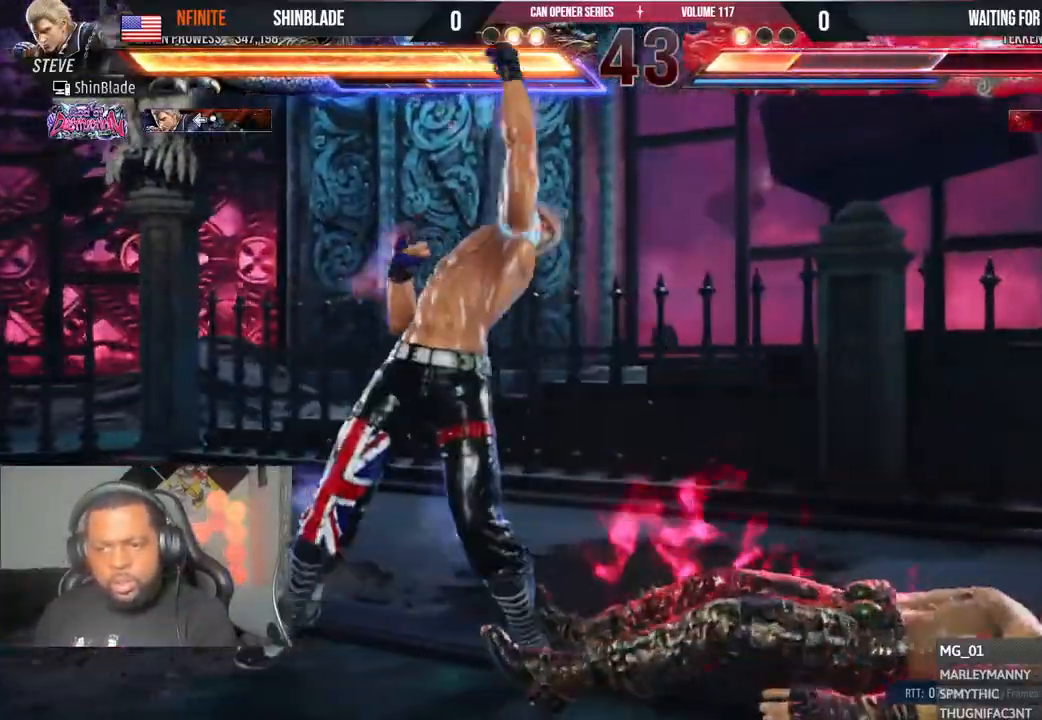
{"buttons": ["DPAD_LEFT"], "left_stick": "center", "right_stick": "center", "events": [[100, "DPAD_RIGHT", "up"], [100, "TRIANGLE", "up"], [117, "SQUARE", "down"], [150, "SQUARE", "up"], [217, "DPAD_LEFT", "down"], [283, "DPAD_LEFT", "up"], [350, "DPAD_LEFT", "down"], [400, "DPAD_LEFT", "up"], [450, "DPAD_LEFT", "down"]]}
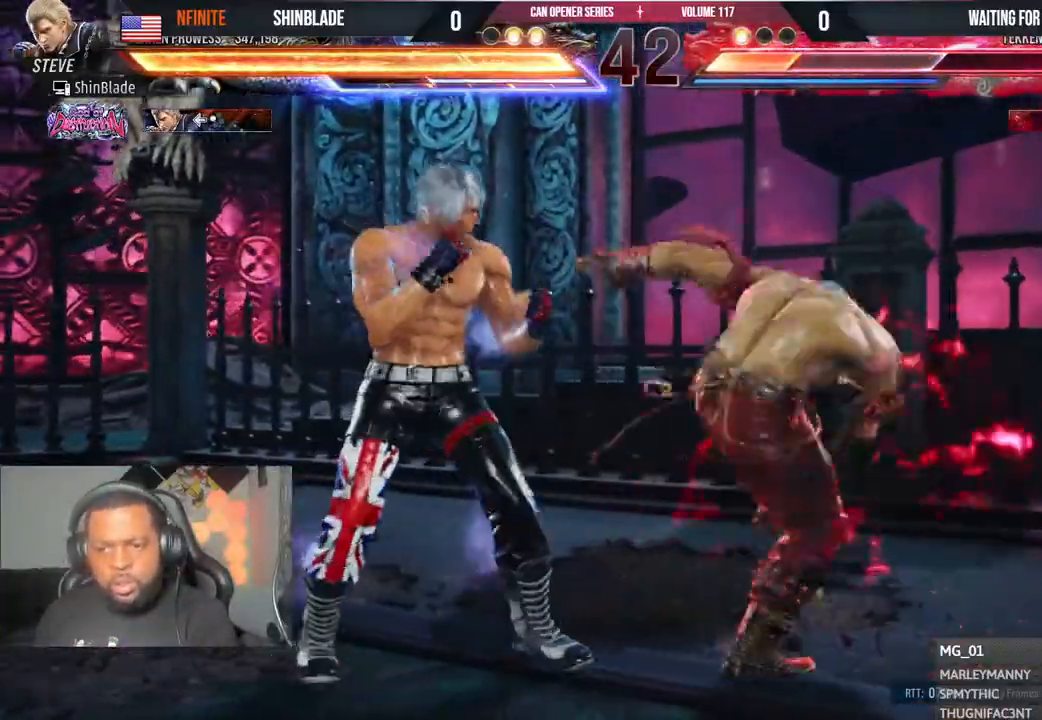
{"buttons": ["DPAD_RIGHT"], "left_stick": "center", "right_stick": "center", "events": [[250, "DPAD_LEFT", "up"], [383, "SQUARE", "down"], [400, "TRIANGLE", "down"], [467, "SQUARE", "up"], [483, "DPAD_RIGHT", "down"], [483, "TRIANGLE", "up"]]}
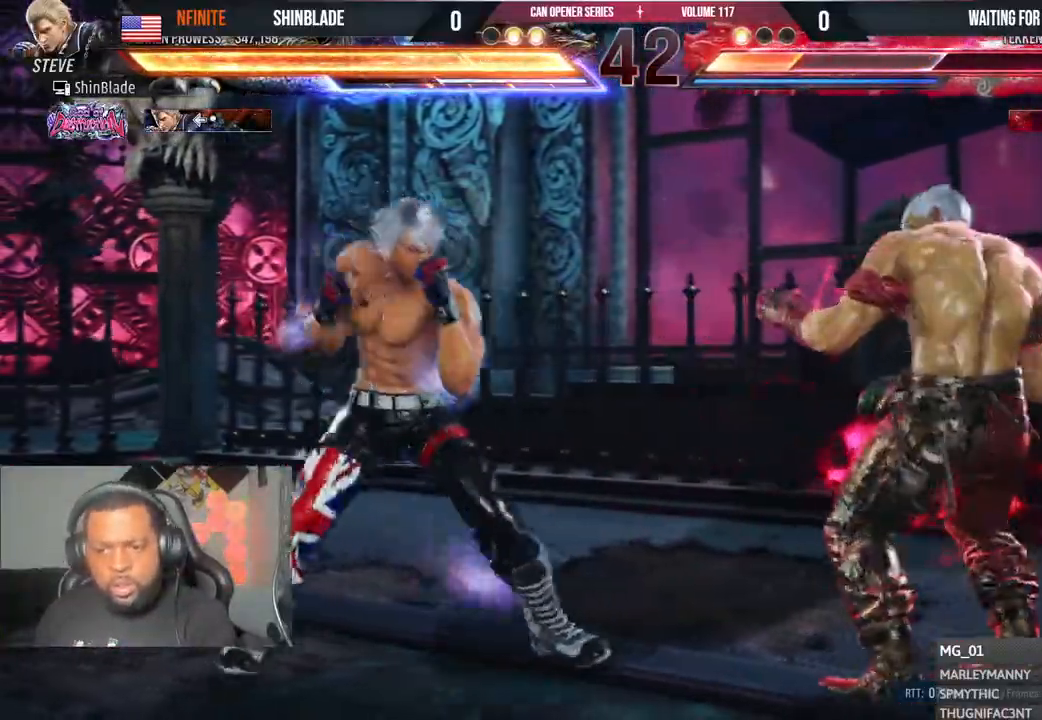
{"buttons": ["SQUARE", "TRIANGLE", "DPAD_RIGHT"], "left_stick": "center", "right_stick": "center", "events": [[17, "SQUARE", "down"], [17, "TRIANGLE", "down"], [67, "TRIANGLE", "up"], [83, "SQUARE", "up"], [117, "SQUARE", "down"], [117, "TRIANGLE", "down"], [183, "SQUARE", "up"], [183, "TRIANGLE", "up"], [217, "TRIANGLE", "down"], [233, "SQUARE", "down"], [267, "SQUARE", "up"], [267, "TRIANGLE", "up"], [333, "SQUARE", "down"], [333, "TRIANGLE", "down"], [383, "SQUARE", "up"], [383, "TRIANGLE", "up"], [450, "SQUARE", "down"], [450, "TRIANGLE", "down"]]}
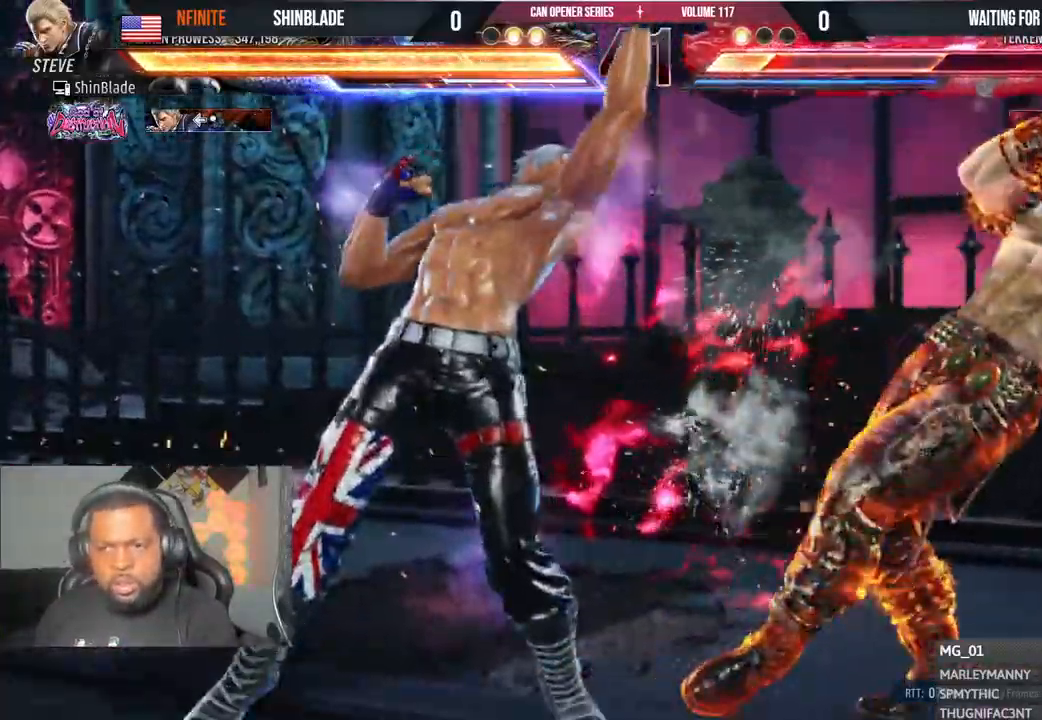
{"buttons": ["SQUARE", "TRIANGLE", "DPAD_RIGHT"], "left_stick": "center", "right_stick": "center", "events": [[17, "SQUARE", "up"], [17, "TRIANGLE", "up"], [83, "TRIANGLE", "down"], [100, "SQUARE", "down"], [150, "SQUARE", "up"], [167, "TRIANGLE", "up"], [200, "SQUARE", "down"], [200, "TRIANGLE", "down"], [267, "DPAD_DOWN", "down"], [367, "DPAD_DOWN", "up"]]}
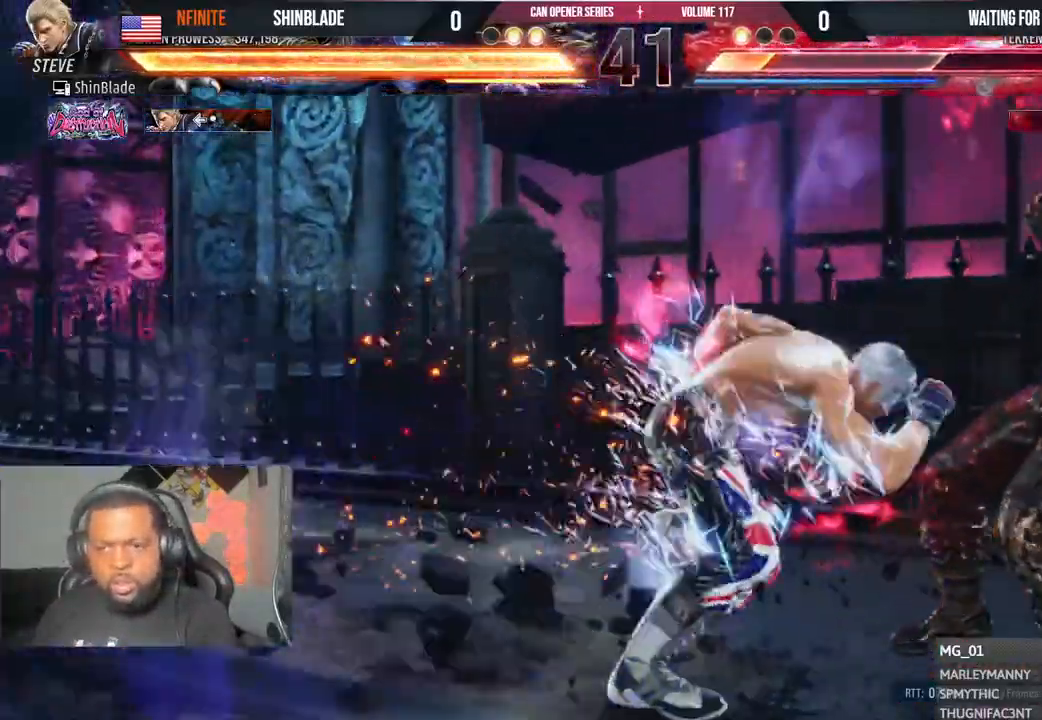
{"buttons": [], "left_stick": "center", "right_stick": "center", "events": [[17, "DPAD_RIGHT", "up"], [17, "SQUARE", "up"], [150, "DPAD_DOWN", "down"], [200, "DPAD_LEFT", "down"], [200, "TRIANGLE", "up"], [233, "DPAD_DOWN", "up"], [250, "CIRCLE", "down"], [250, "TRIANGLE", "down"], [283, "DPAD_LEFT", "up"], [350, "CIRCLE", "up"], [350, "TRIANGLE", "up"]]}
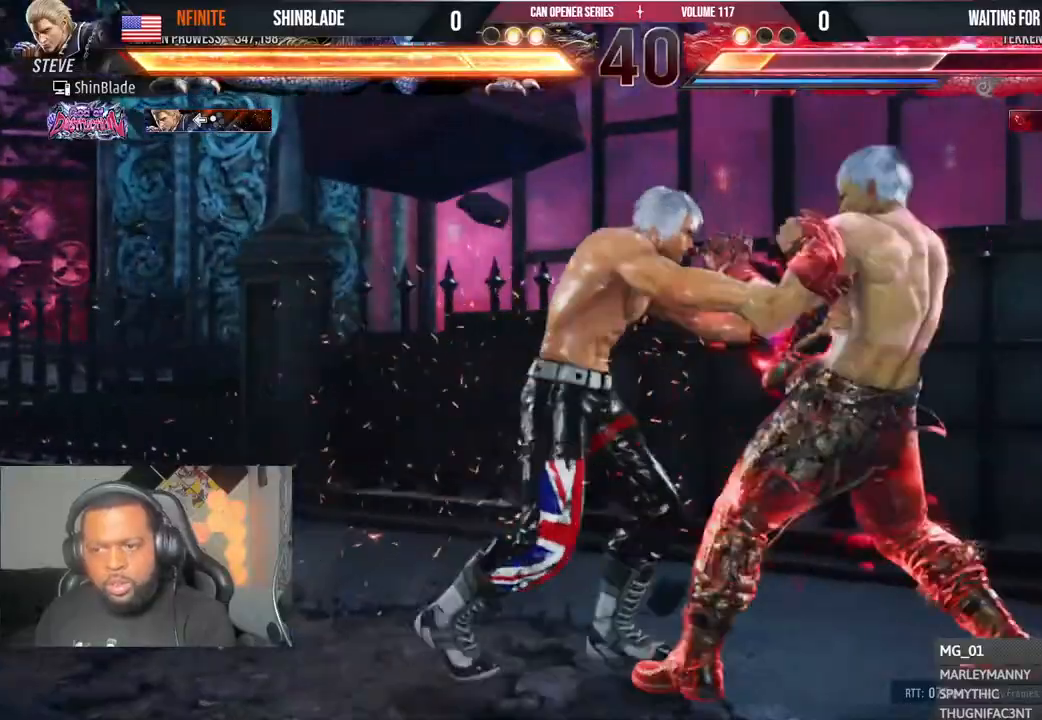
{"buttons": [], "left_stick": "center", "right_stick": "center", "events": [[67, "DPAD_LEFT", "down"], [200, "DPAD_LEFT", "up"], [267, "DPAD_LEFT", "down"], [400, "DPAD_LEFT", "up"]]}
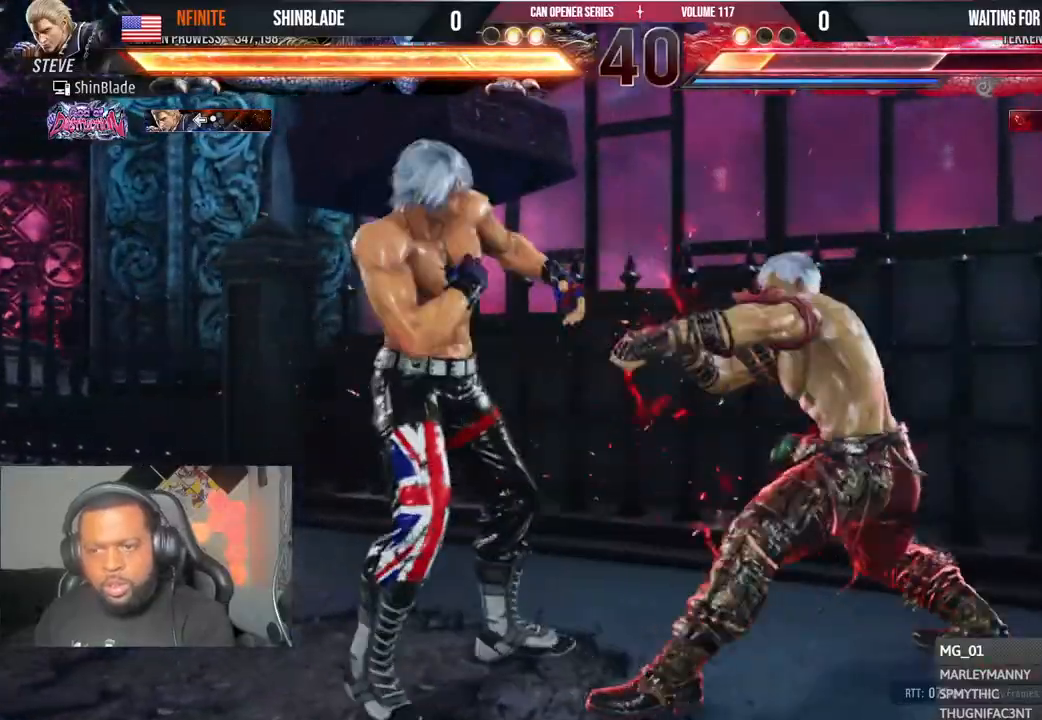
{"buttons": ["DPAD_DOWN"], "left_stick": "center", "right_stick": "center", "events": [[17, "DPAD_DOWN", "down"], [67, "DPAD_DOWN", "up"], [167, "DPAD_DOWN", "down"], [217, "DPAD_DOWN", "up"], [300, "DPAD_DOWN", "down"], [350, "DPAD_DOWN", "up"], [417, "DPAD_DOWN", "down"]]}
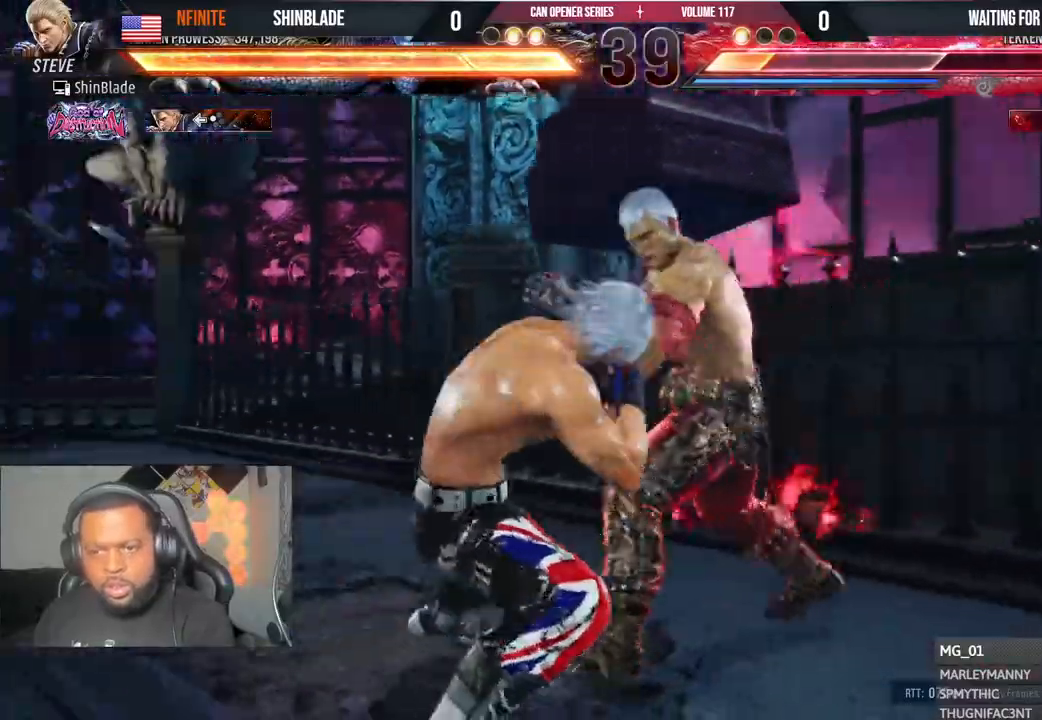
{"buttons": ["DPAD_LEFT"], "left_stick": "center", "right_stick": "center", "events": [[267, "DPAD_DOWN", "up"], [300, "DPAD_LEFT", "down"], [417, "DPAD_LEFT", "up"], [467, "DPAD_LEFT", "down"]]}
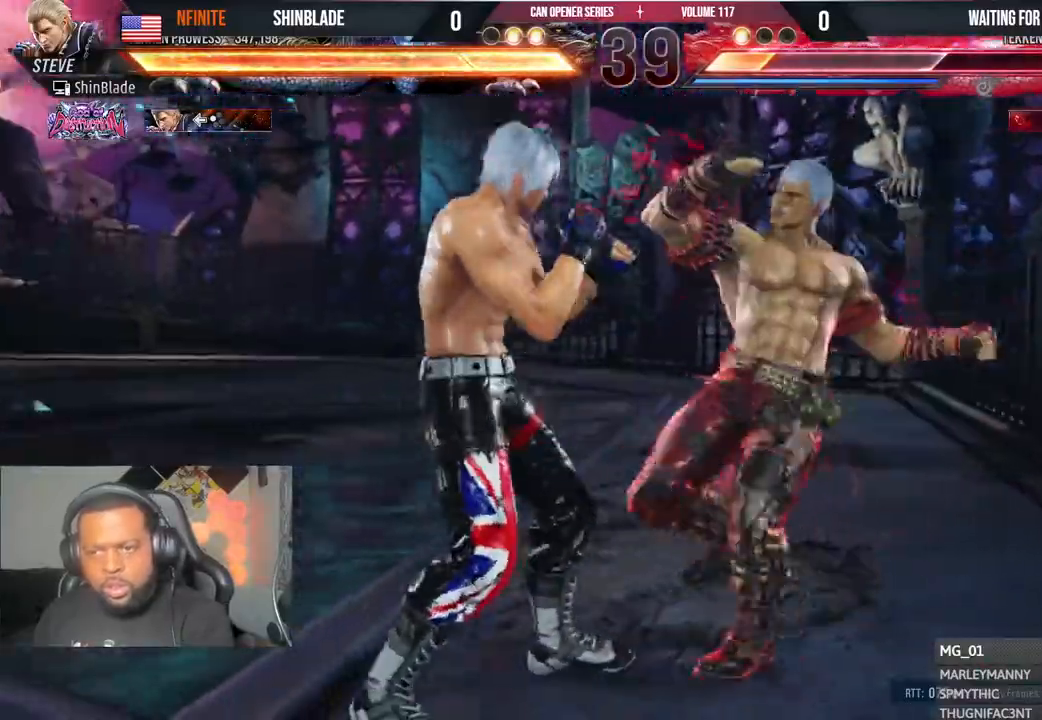
{"buttons": ["SQUARE", "DPAD_LEFT"], "left_stick": "center", "right_stick": "center", "events": [[350, "DPAD_DOWN", "down"], [400, "DPAD_DOWN", "up"], [467, "SQUARE", "down"]]}
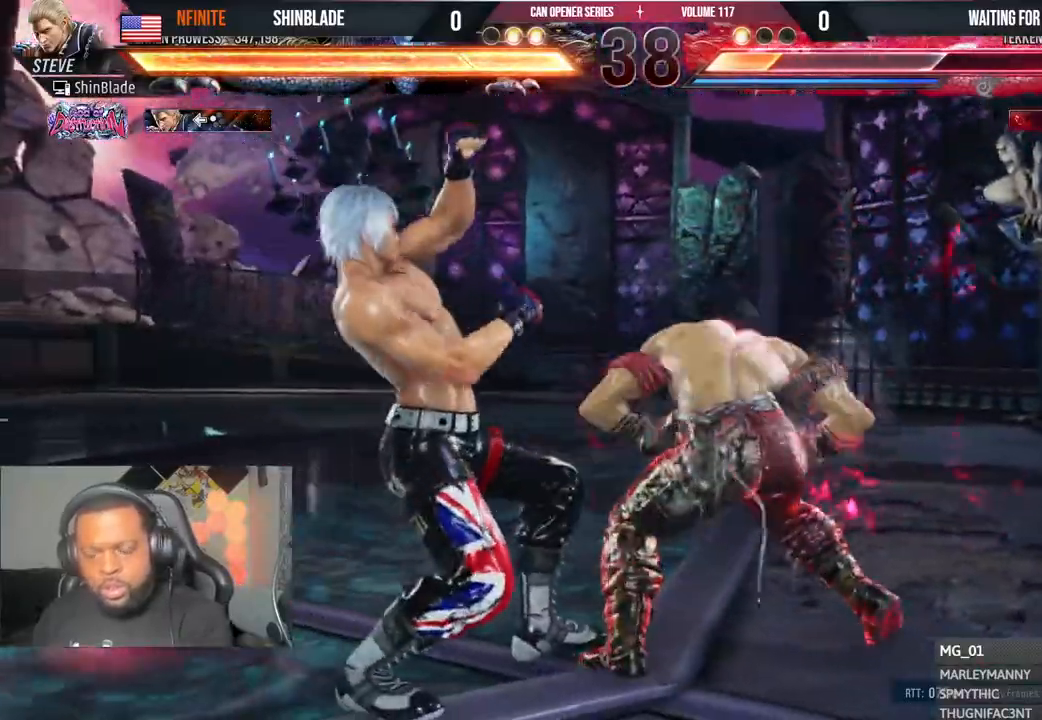
{"buttons": ["DPAD_LEFT"], "left_stick": "center", "right_stick": "center", "events": [[67, "DPAD_LEFT", "up"], [167, "SQUARE", "up"], [200, "DPAD_LEFT", "down"], [283, "DPAD_LEFT", "up"], [333, "DPAD_LEFT", "down"]]}
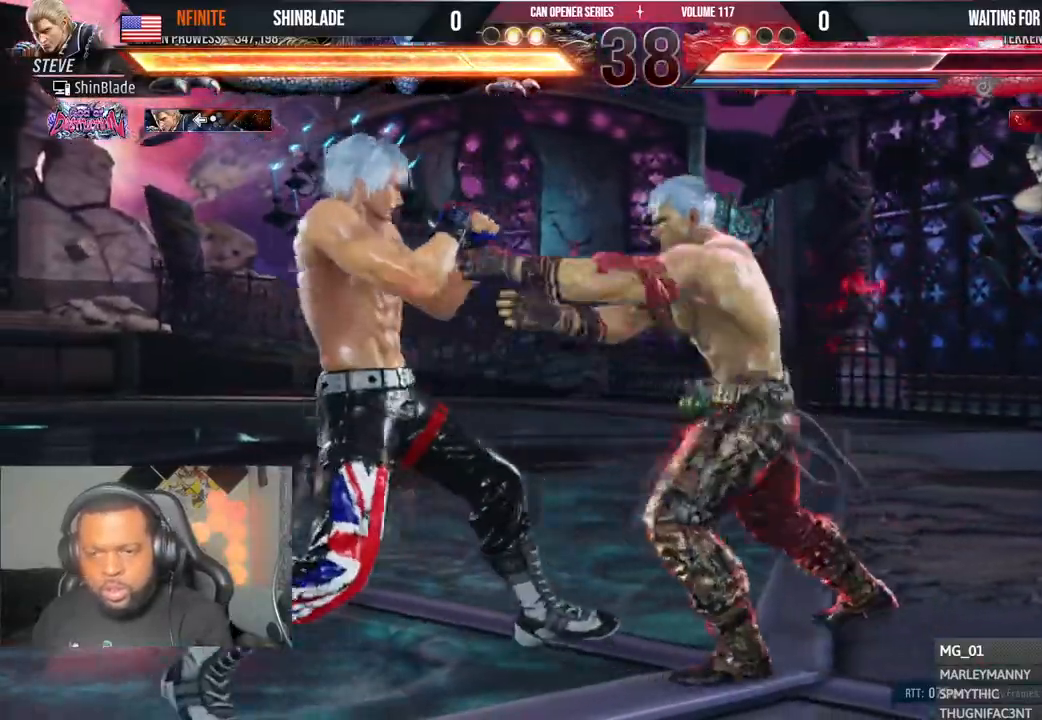
{"buttons": ["TRIANGLE"], "left_stick": "center", "right_stick": "center", "events": [[33, "DPAD_DOWN", "down"], [167, "DPAD_DOWN", "up"], [183, "DPAD_LEFT", "up"], [183, "SQUARE", "down"], [183, "TRIANGLE", "down"], [267, "SQUARE", "up"], [267, "TRIANGLE", "up"], [500, "TRIANGLE", "down"]]}
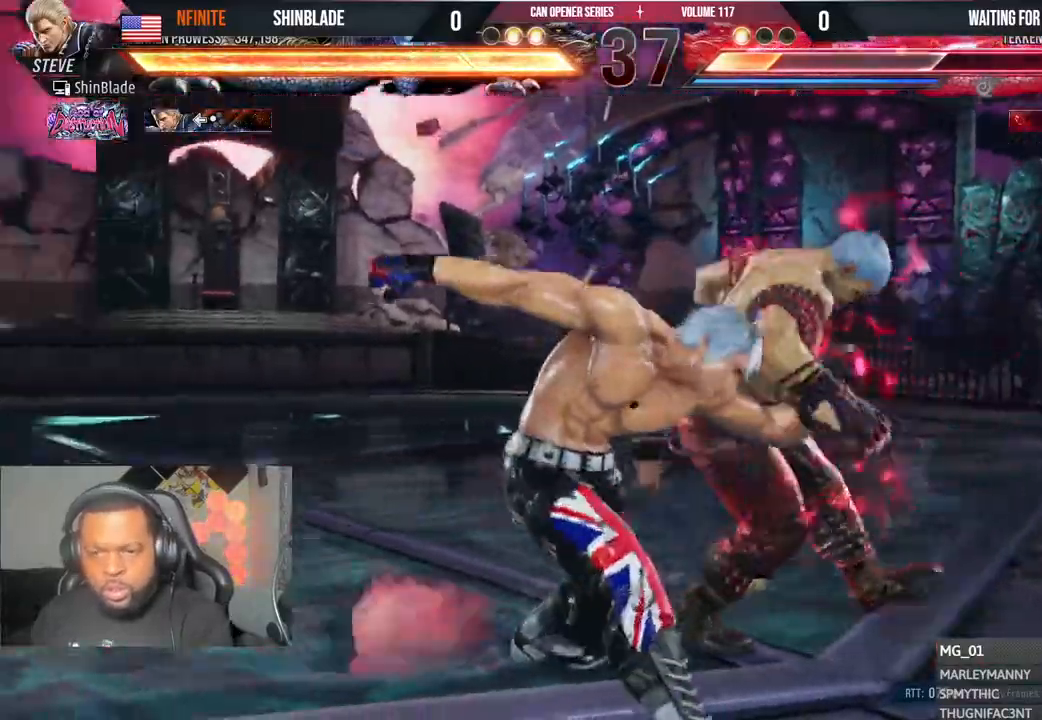
{"buttons": [], "left_stick": "center", "right_stick": "center", "events": [[17, "SQUARE", "down"], [83, "SQUARE", "up"], [83, "TRIANGLE", "up"], [217, "SQUARE", "down"], [217, "TRIANGLE", "down"], [283, "SQUARE", "up"], [283, "TRIANGLE", "up"], [350, "DPAD_DOWN", "down"], [350, "DPAD_RIGHT", "down"], [383, "DPAD_DOWN", "up"], [400, "SQUARE", "down"], [400, "TRIANGLE", "down"], [433, "DPAD_RIGHT", "up"], [433, "TRIANGLE", "up"], [450, "SQUARE", "up"]]}
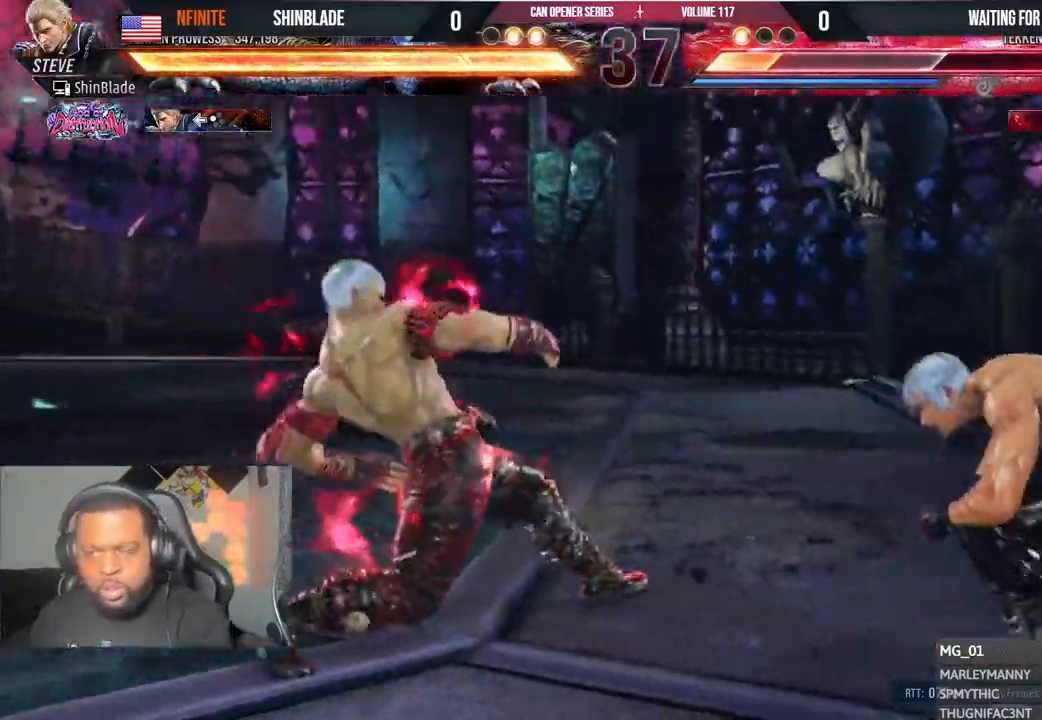
{"buttons": ["TRIANGLE", "DPAD_DOWN"], "left_stick": "center", "right_stick": "center", "events": [[267, "CIRCLE", "down"], [267, "CROSS", "down"], [350, "CIRCLE", "up"], [350, "CROSS", "up"], [383, "DPAD_DOWN", "down"], [433, "TRIANGLE", "down"]]}
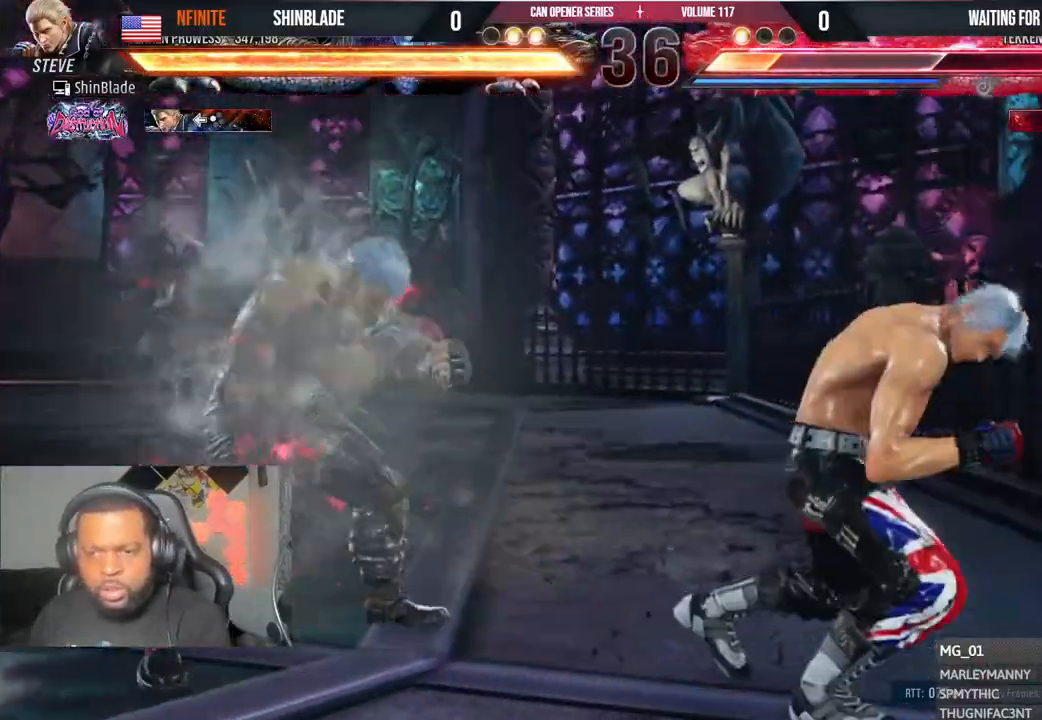
{"buttons": ["R2"], "left_stick": "center", "right_stick": "center", "events": [[50, "SQUARE", "down"], [50, "TRIANGLE", "up"], [83, "DPAD_RIGHT", "down"], [100, "TRIANGLE", "down"], [117, "DPAD_DOWN", "up"], [117, "DPAD_RIGHT", "up"], [117, "SQUARE", "up"], [133, "DPAD_LEFT", "down"], [183, "DPAD_DOWN", "down"], [183, "SQUARE", "down"], [217, "DPAD_LEFT", "up"], [217, "TRIANGLE", "up"], [233, "DPAD_RIGHT", "down"], [267, "TRIANGLE", "down"], [283, "SQUARE", "up"], [300, "DPAD_RIGHT", "up"], [350, "TRIANGLE", "up"], [367, "DPAD_RIGHT", "down"], [367, "SQUARE", "down"], [383, "R2", "down"], [467, "SQUARE", "up"], [483, "DPAD_DOWN", "up"], [500, "DPAD_RIGHT", "up"]]}
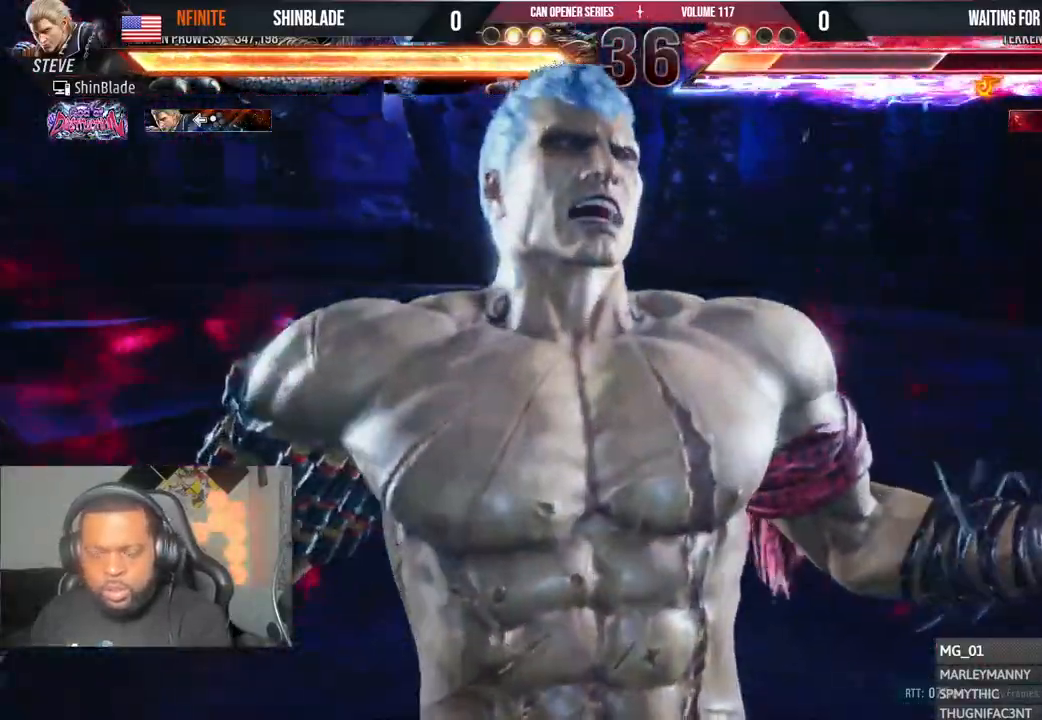
{"buttons": ["CIRCLE", "DPAD_DOWN", "DPAD_RIGHT"], "left_stick": "center", "right_stick": "center", "events": [[67, "R2", "up"], [117, "DPAD_DOWN", "down"], [117, "SQUARE", "down"], [183, "DPAD_DOWN", "up"], [183, "DPAD_RIGHT", "down"], [217, "DPAD_RIGHT", "up"], [217, "SQUARE", "up"], [283, "DPAD_DOWN", "down"], [283, "DPAD_RIGHT", "down"], [300, "SQUARE", "down"], [367, "DPAD_RIGHT", "up"], [400, "DPAD_DOWN", "up"], [417, "CIRCLE", "down"], [417, "SQUARE", "up"], [467, "DPAD_DOWN", "down"], [467, "DPAD_RIGHT", "down"]]}
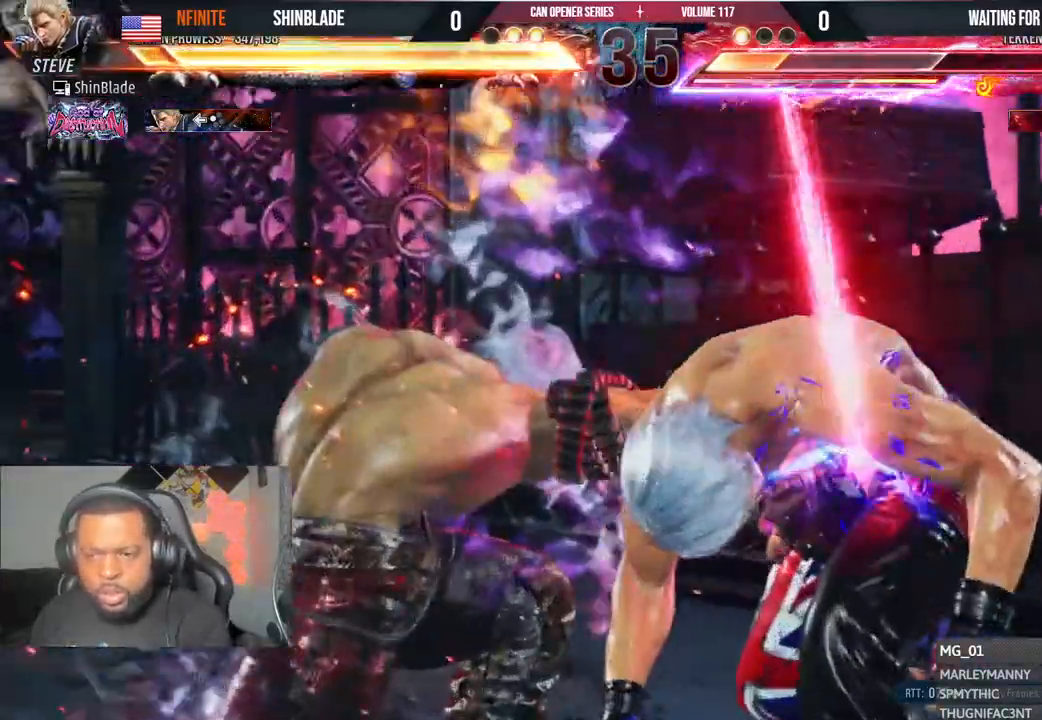
{"buttons": ["CROSS", "DPAD_RIGHT"], "left_stick": "center", "right_stick": "center", "events": [[67, "CIRCLE", "up"], [117, "CIRCLE", "down"], [133, "CROSS", "down"], [200, "CROSS", "up"], [283, "CROSS", "down"], [333, "CROSS", "up"], [367, "DPAD_DOWN", "up"], [400, "CROSS", "down"], [450, "CIRCLE", "up"]]}
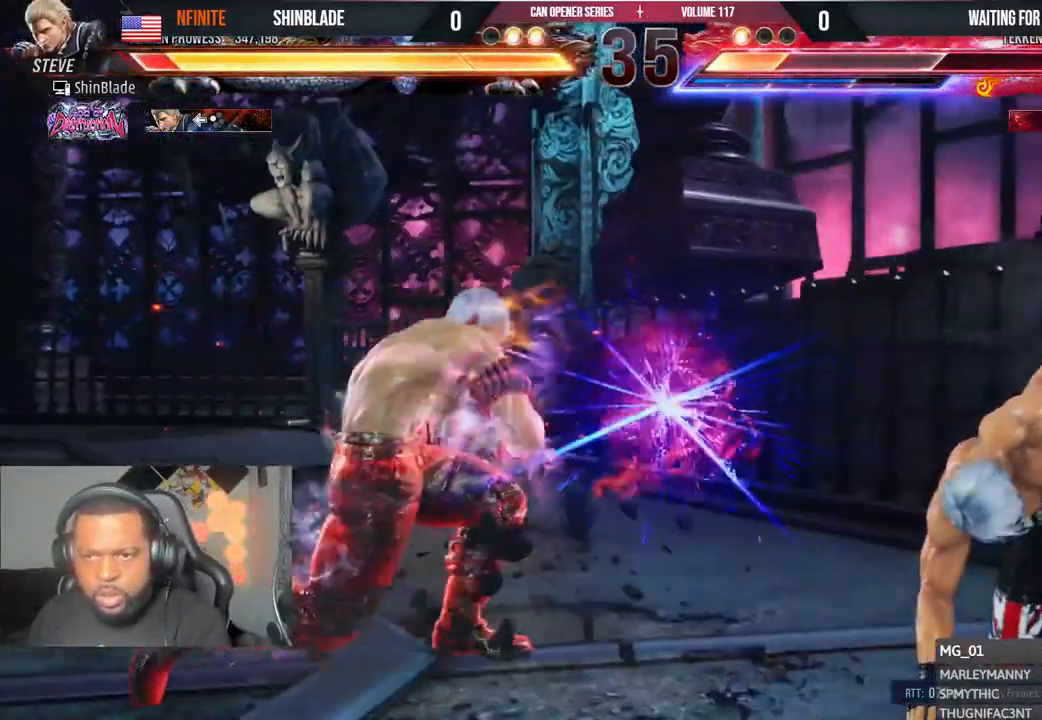
{"buttons": ["DPAD_RIGHT"], "left_stick": "center", "right_stick": "center", "events": [[50, "CROSS", "up"], [83, "DPAD_RIGHT", "up"], [217, "DPAD_RIGHT", "down"], [283, "DPAD_RIGHT", "up"], [333, "DPAD_RIGHT", "down"]]}
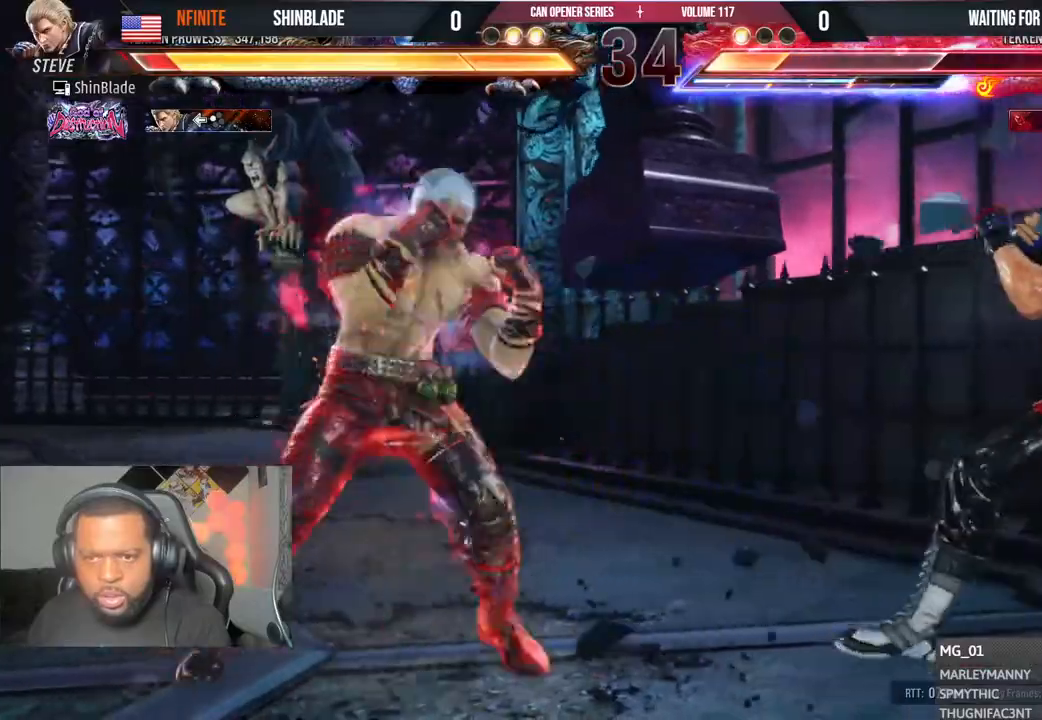
{"buttons": ["DPAD_DOWN"], "left_stick": "center", "right_stick": "center", "events": [[267, "DPAD_RIGHT", "up"], [317, "DPAD_DOWN", "down"], [383, "DPAD_DOWN", "up"], [450, "DPAD_DOWN", "down"]]}